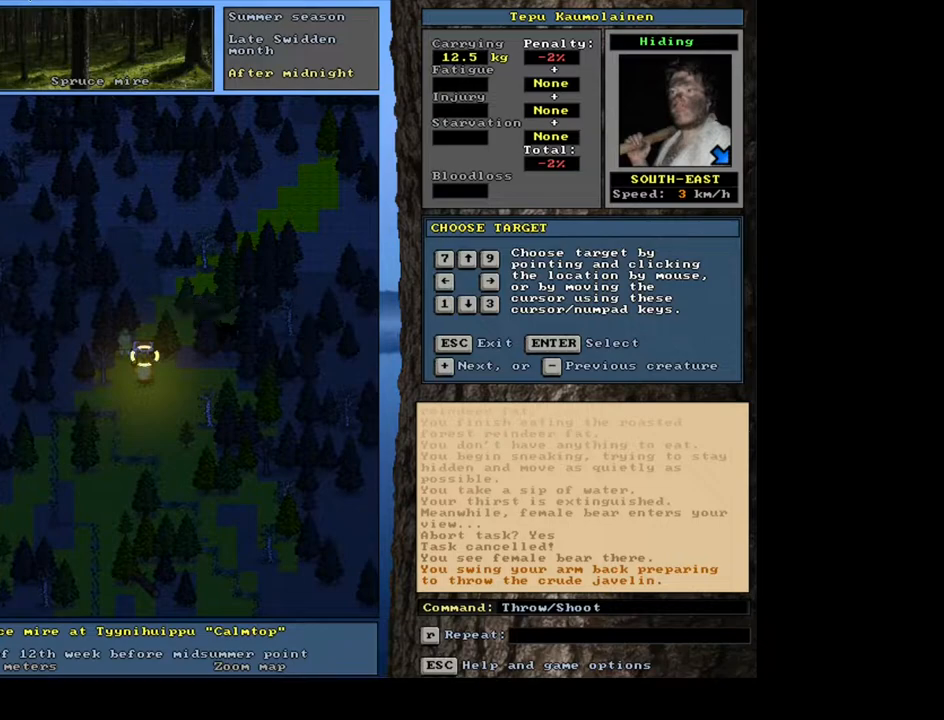
Gameplay with keyboard and mouse; each line is a JSON object with the keys and mouse buttons held at the frame after it. "events" lists presses ("down") and releases ("up") of ".", "/", "0", "1", "2", "3", "4", "5", "6", "7", "8", "9", "a", "alt_l", "alt_r", "b", "backslash", "backspace", "c", "caps_lock", "comma", "ctrl_l", "ctrl_r", "d", "down", "e", "equals", "escape", "f", "f1", "f10", "f11", "f12", "f2", "f3", "f4", "f5", "f6", "f7", "f8", "f9", "g", "h", "i", "j", "k", "l", "lbracket", "left", "m", "minus", "n", "num0", "num1", "num2", "num3", "num4", "num5", "num6", "num7", "num8", "num9", "o", "p", "q", "quote", "r", "rbracket", "return", "right", "s", "semicolon", "shift_l", "shift_r", "space", "super", "t", "tab", "tilde", "u", "up", "v", "w", "x", "y", "z", "mouse_left", "mouse_wheel", "mouse_right", "mouse_mb4" and "mouse_mb5" between this image and that frame as [ms after this image, input, new state], when the widget could be followed in between. "mouse_left", "mouse_wheel", "mouse_right", "mouse_mb4", "mouse_mb5" = the "left", "wheel", "right", "mb4", "mb5" buttons of the "mouse" list. No other keys are recorded. "wheel" means that the mouse wheel is clicked or scrolled. Mouse movement is not recorded. Not read: other_keys.
{"keys": ["minus", "shift_l"], "mouse": [], "events": [[100, "equals", "up"], [483, "minus", "down"]]}
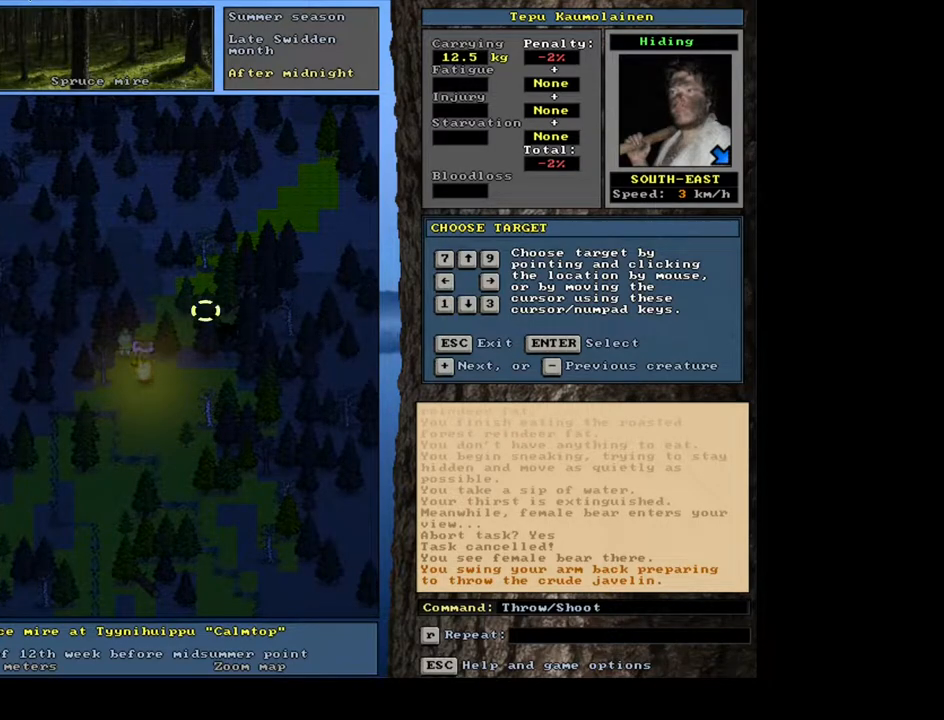
{"keys": [], "mouse": [], "events": [[100, "minus", "up"], [217, "shift_l", "up"], [350, "return", "down"], [417, "return", "up"]]}
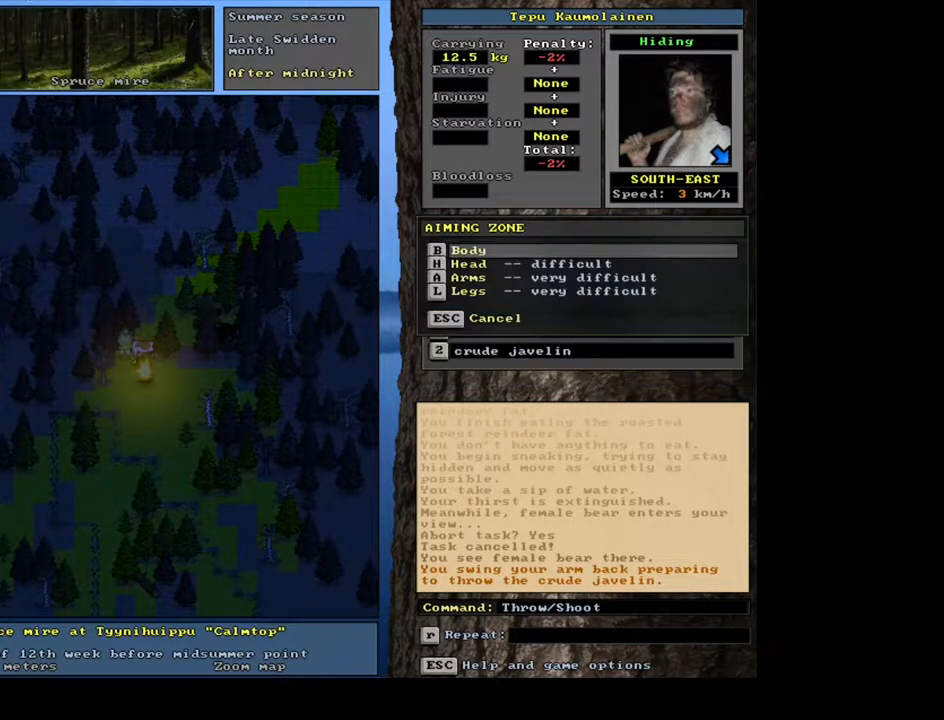
{"keys": [], "mouse": [], "events": []}
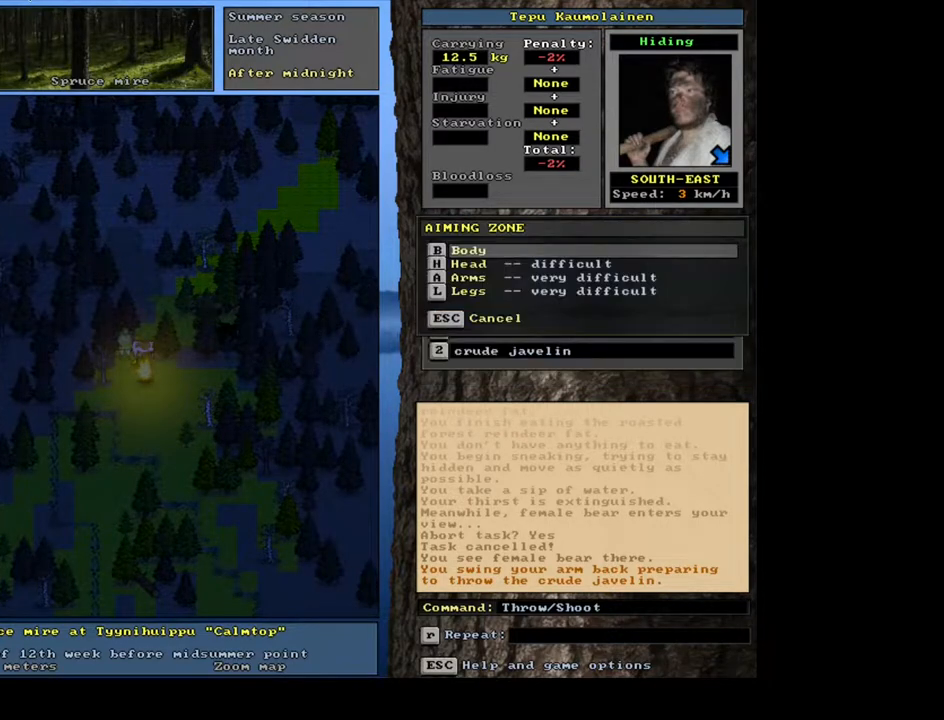
{"keys": [], "mouse": [], "events": []}
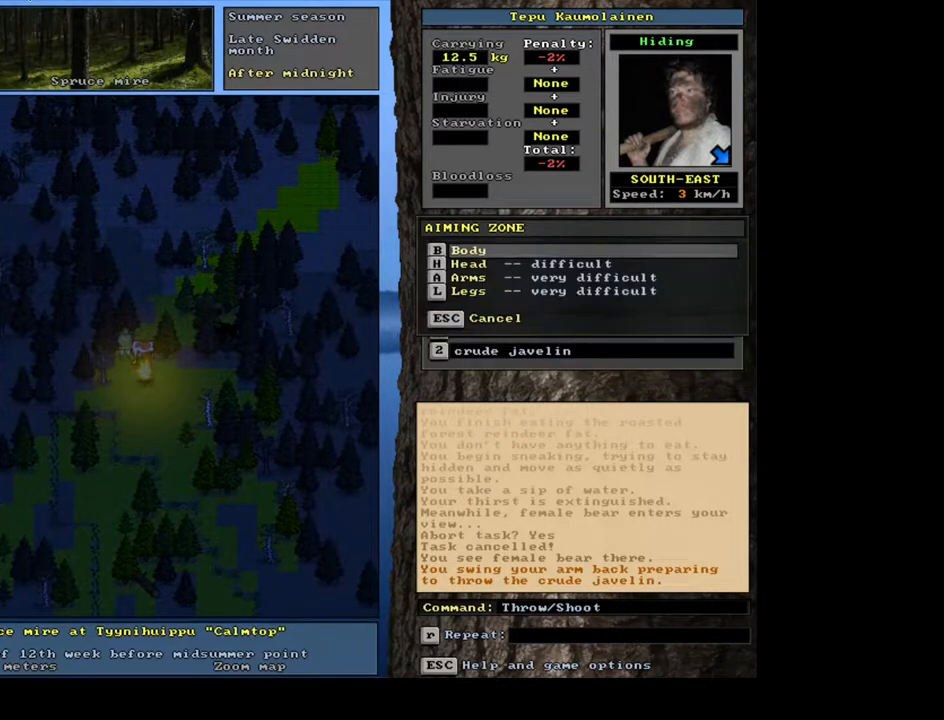
{"keys": [], "mouse": [], "events": [[200, "return", "down"], [300, "return", "up"]]}